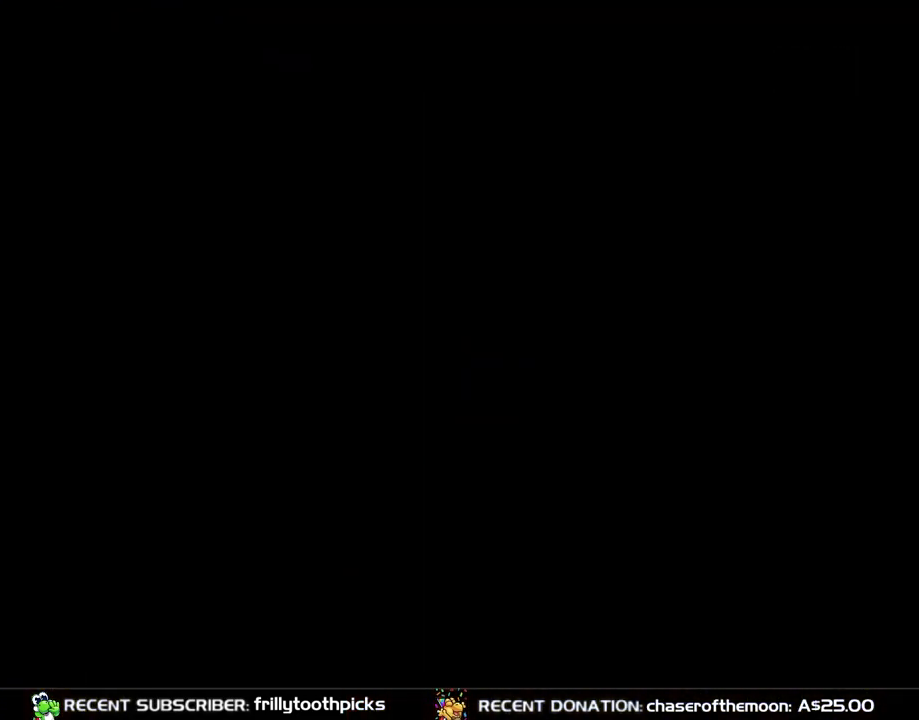
Gameplay with a controller (Nintendo layout); each line is a JSON object with the inputs held at the frame after it. "events" lists button and stick changes between this image and that frame as [ms after this image, input, new state], when the widget could be followed in between. Not read: L3 R1 R3.
{"buttons": ["Y"], "events": []}
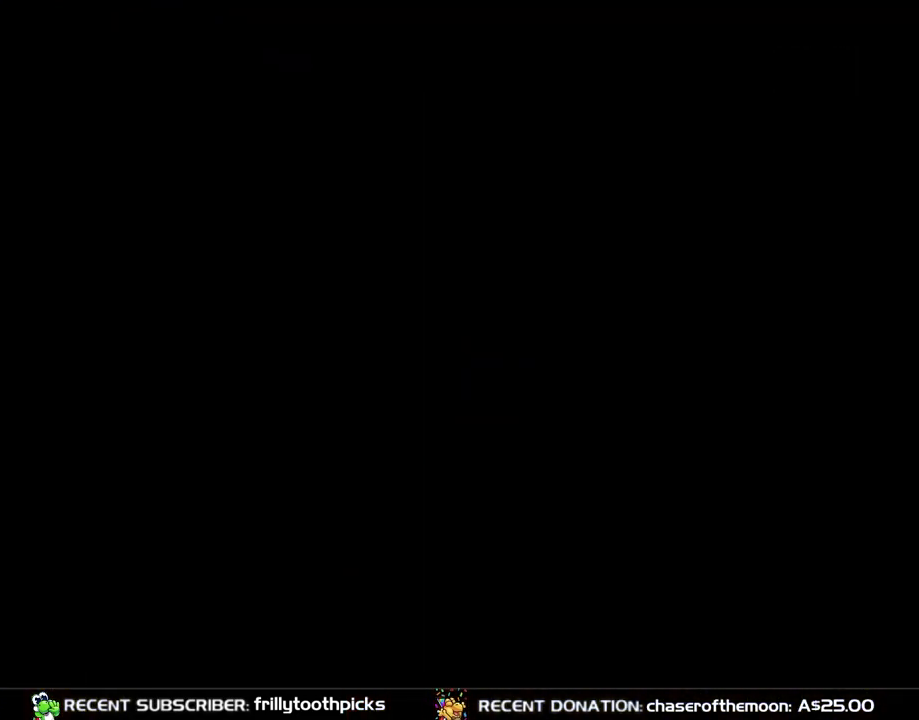
{"buttons": ["Y"], "events": []}
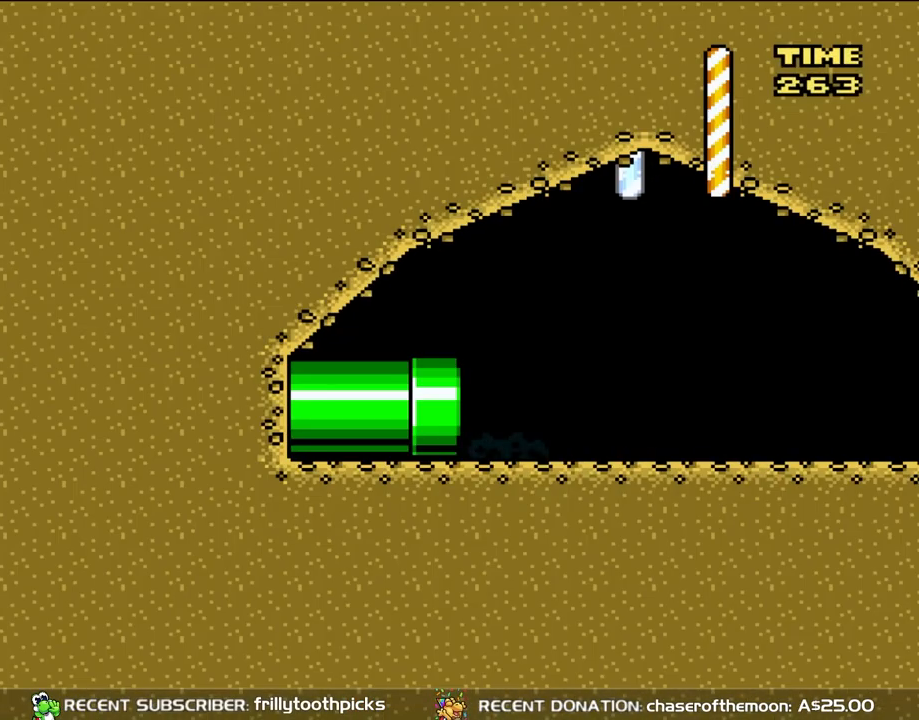
{"buttons": ["Y", "DPAD_RIGHT"], "events": [[183, "DPAD_RIGHT", "down"]]}
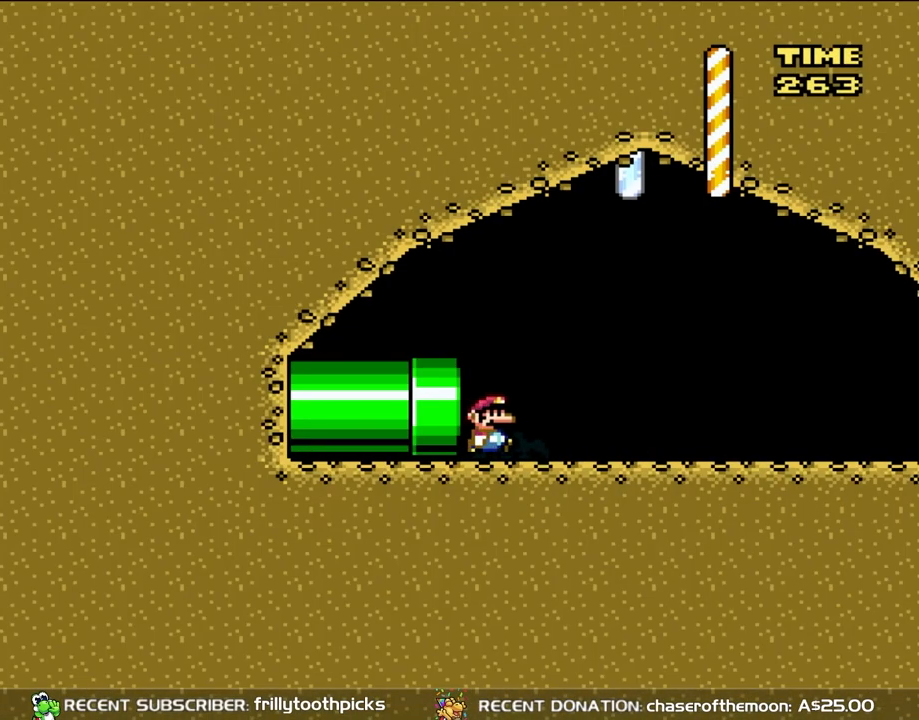
{"buttons": ["Y", "DPAD_RIGHT"], "events": []}
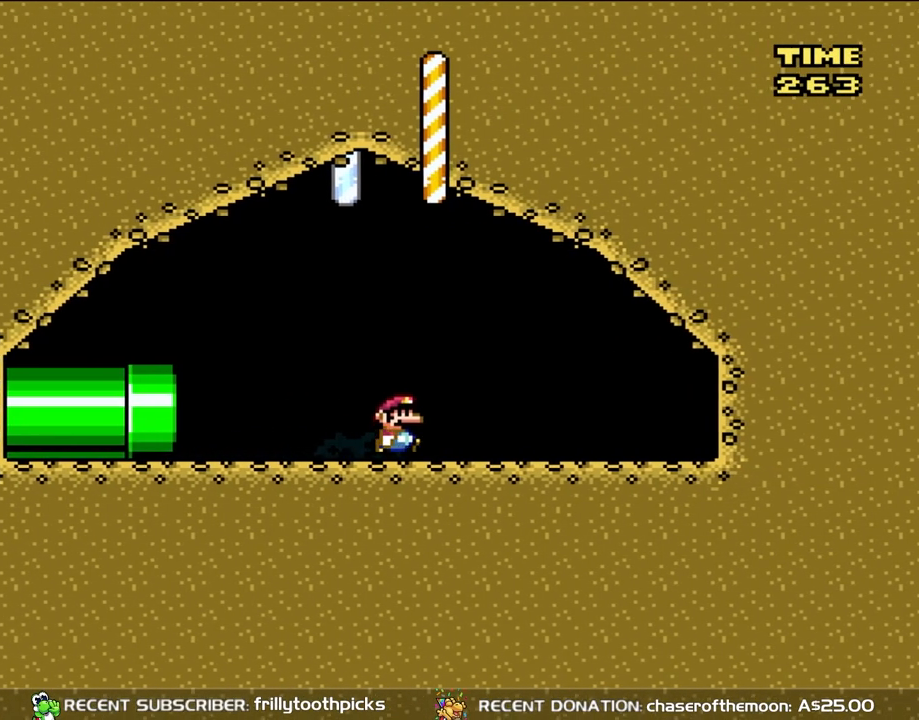
{"buttons": ["Y", "DPAD_LEFT"], "events": [[117, "DPAD_LEFT", "down"], [117, "DPAD_RIGHT", "up"]]}
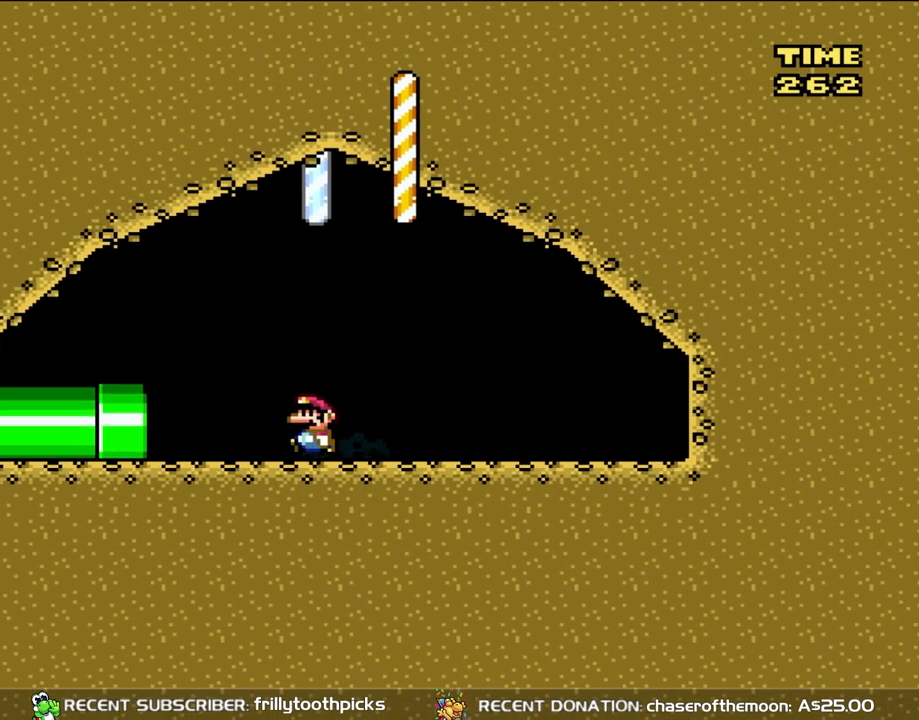
{"buttons": ["Y", "DPAD_RIGHT"], "events": [[100, "DPAD_LEFT", "up"], [117, "DPAD_RIGHT", "down"]]}
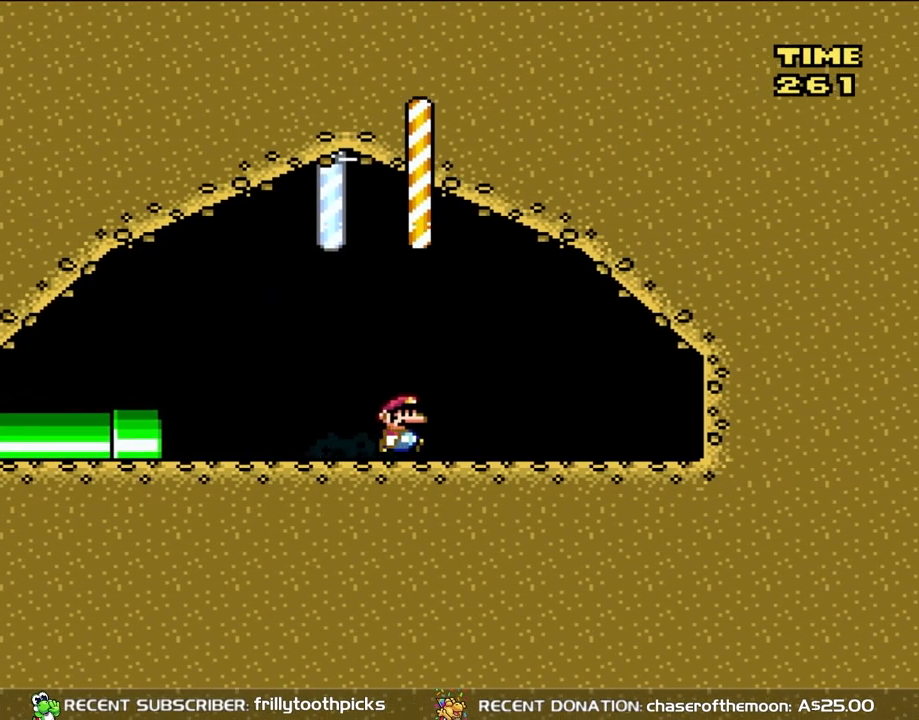
{"buttons": ["Y", "DPAD_LEFT"], "events": [[150, "DPAD_LEFT", "down"], [150, "DPAD_RIGHT", "up"]]}
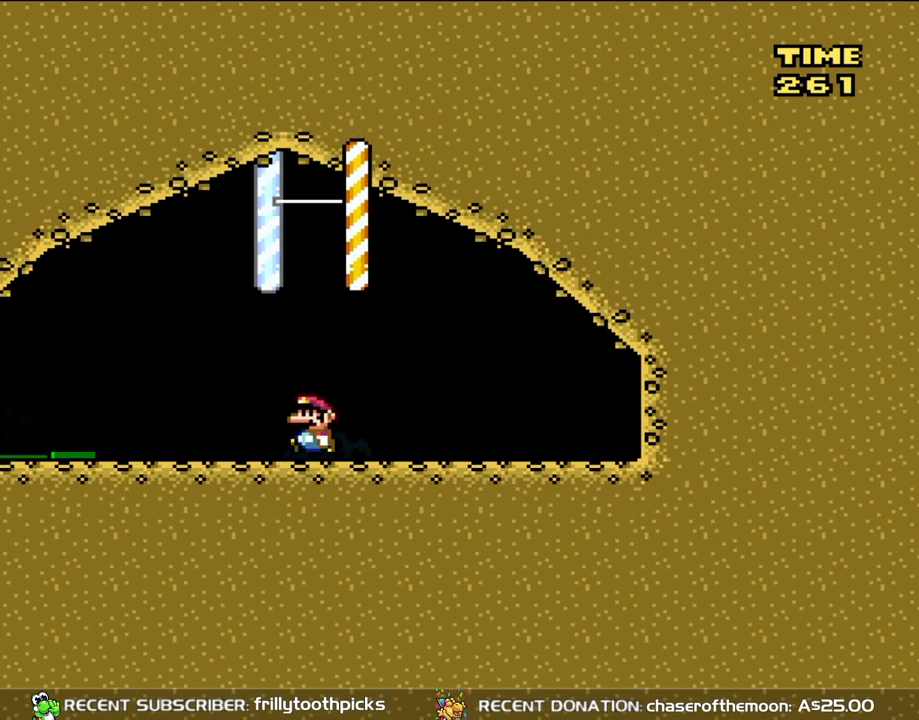
{"buttons": ["Y", "DPAD_RIGHT"], "events": [[217, "B", "down"], [217, "DPAD_LEFT", "up"], [217, "DPAD_RIGHT", "down"], [383, "B", "up"]]}
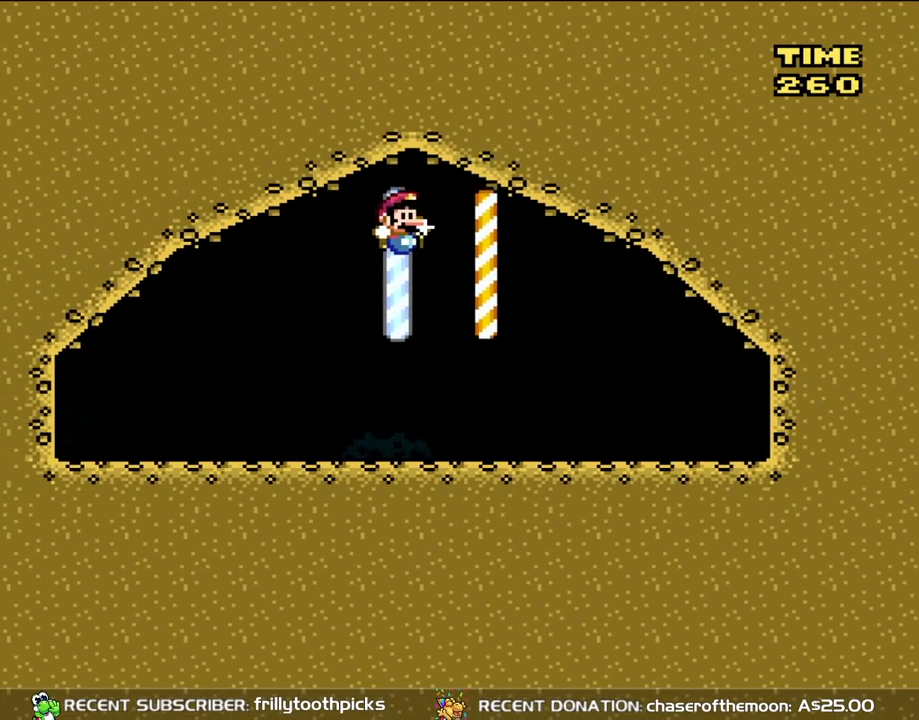
{"buttons": ["Y", "DPAD_LEFT"], "events": [[483, "DPAD_LEFT", "down"], [483, "DPAD_RIGHT", "up"]]}
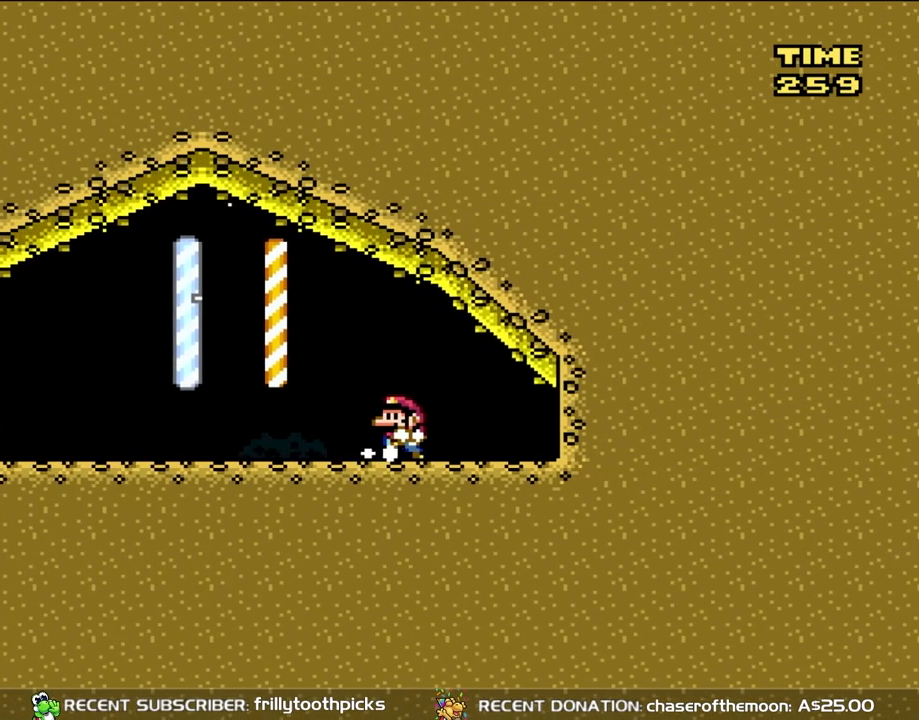
{"buttons": ["Y", "DPAD_LEFT"], "events": []}
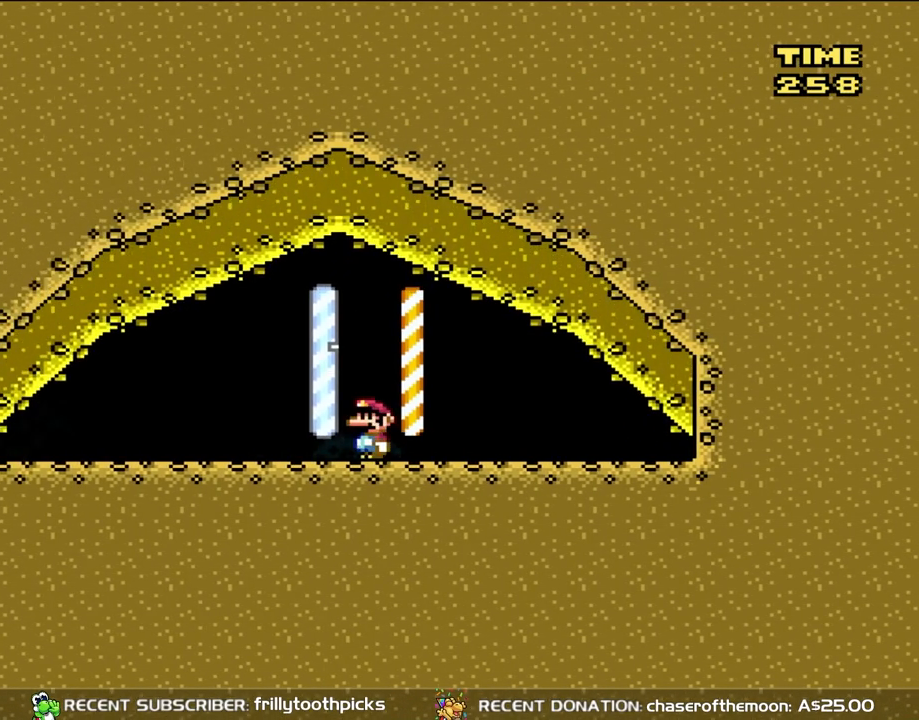
{"buttons": ["Y"], "events": [[67, "DPAD_LEFT", "up"], [117, "DPAD_RIGHT", "down"], [250, "DPAD_RIGHT", "up"]]}
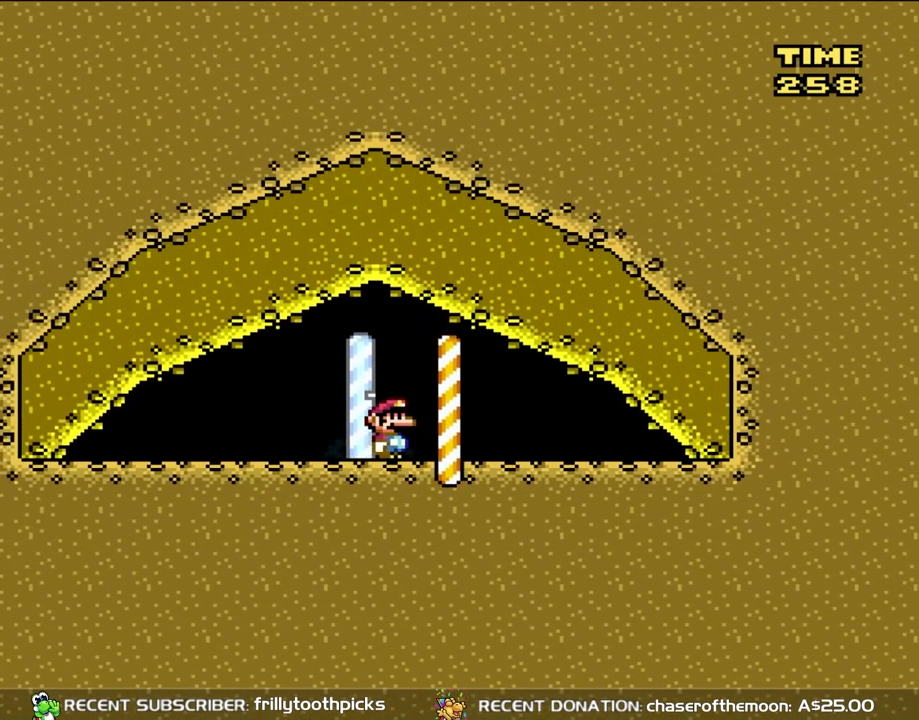
{"buttons": ["Y"], "events": []}
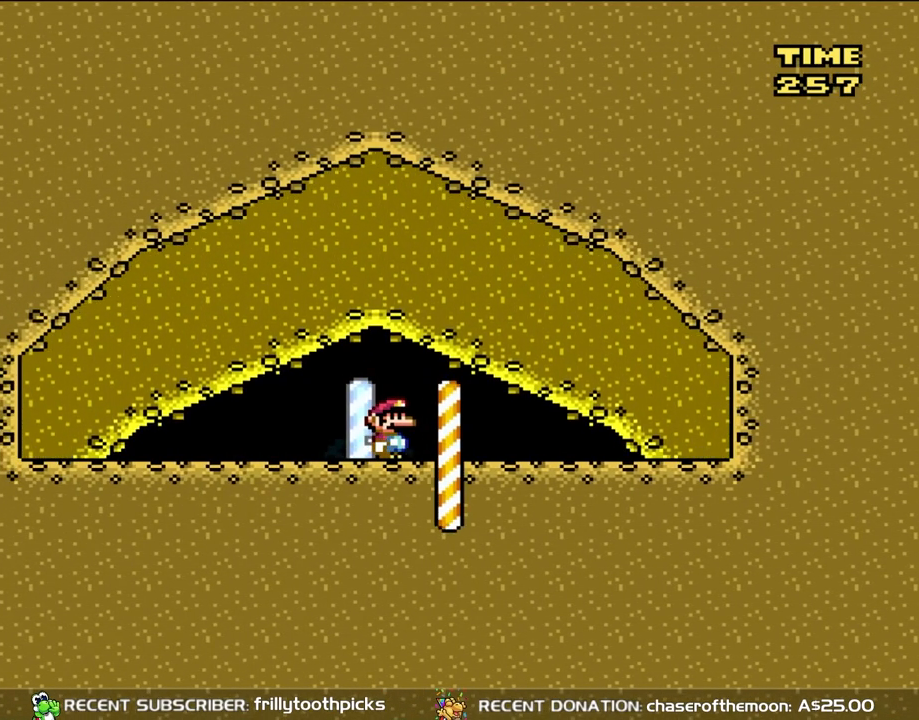
{"buttons": ["Y"], "events": []}
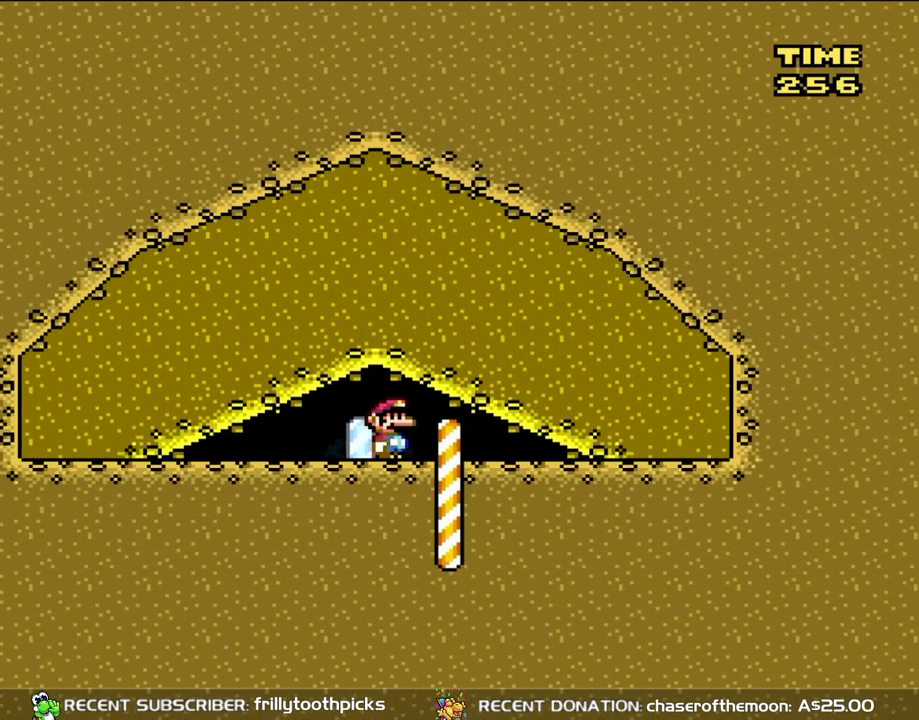
{"buttons": ["Y"], "events": [[367, "DPAD_LEFT", "down"], [467, "DPAD_LEFT", "up"]]}
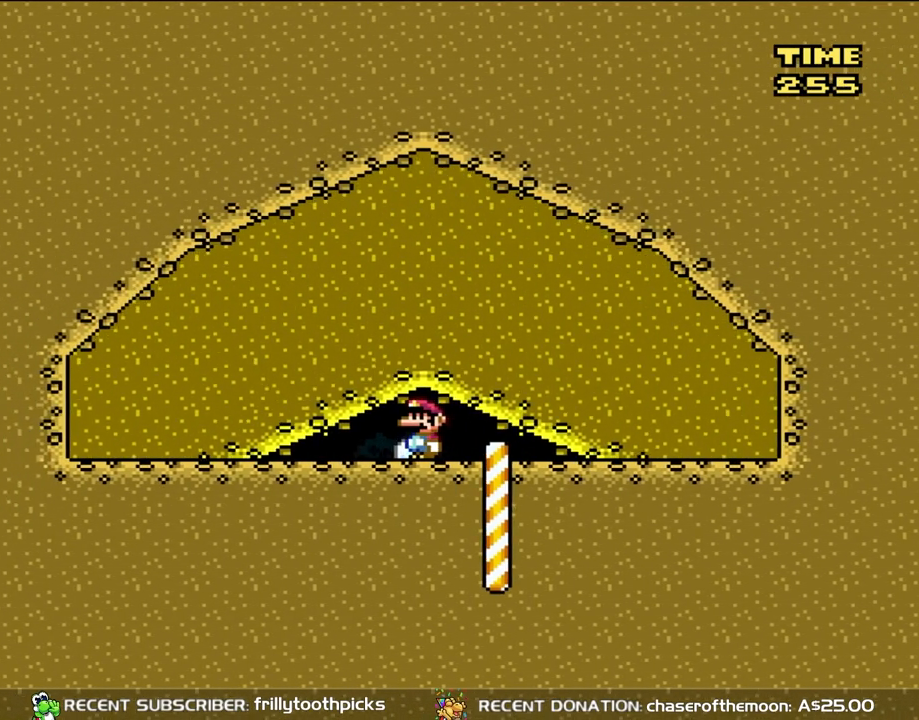
{"buttons": ["Y"], "events": []}
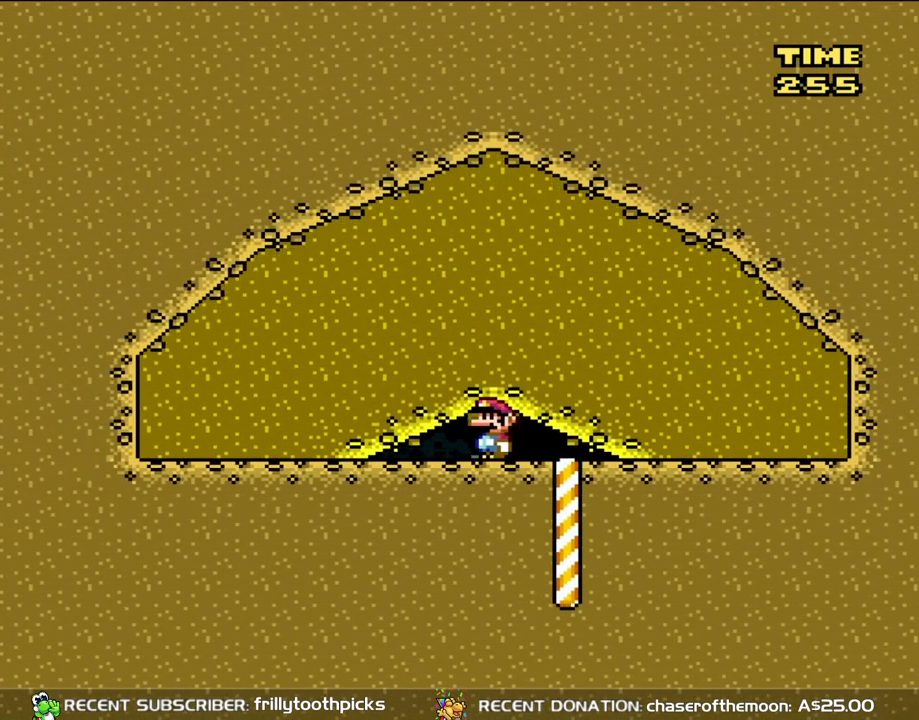
{"buttons": ["Y"], "events": []}
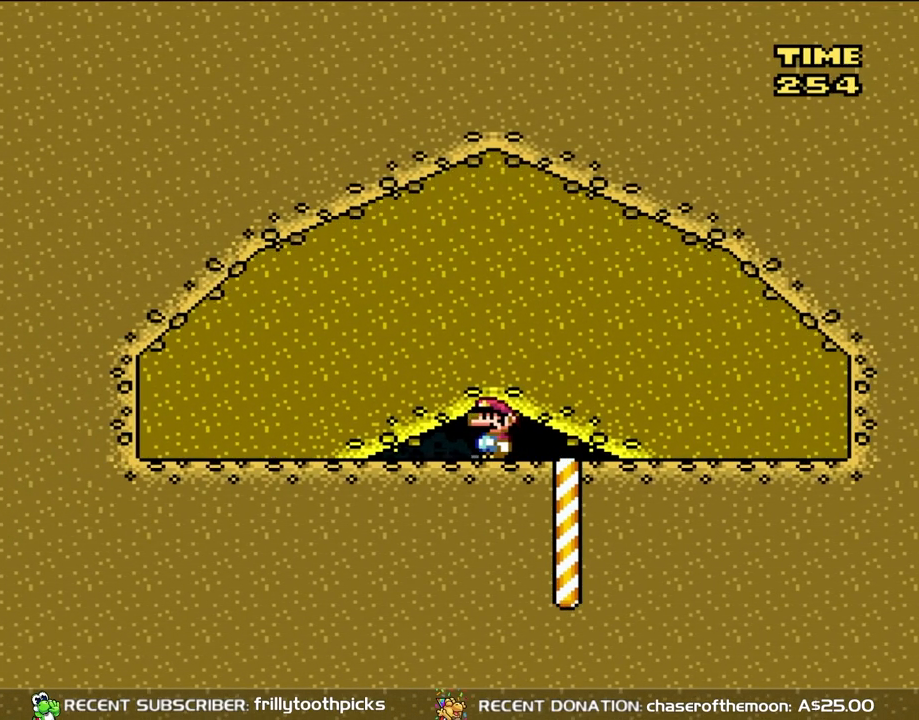
{"buttons": ["Y"], "events": []}
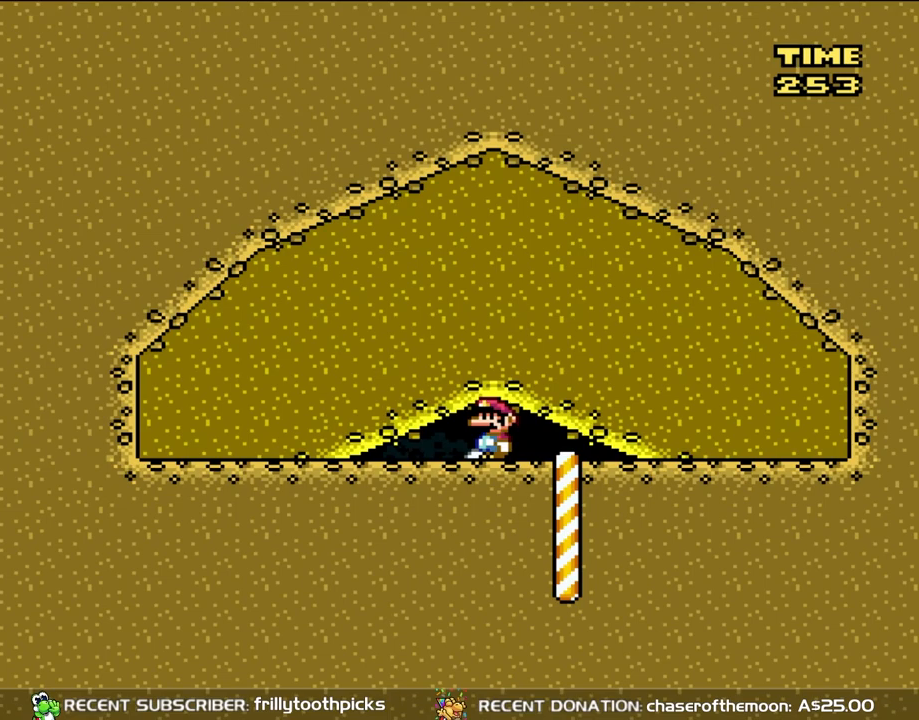
{"buttons": ["Y"], "events": []}
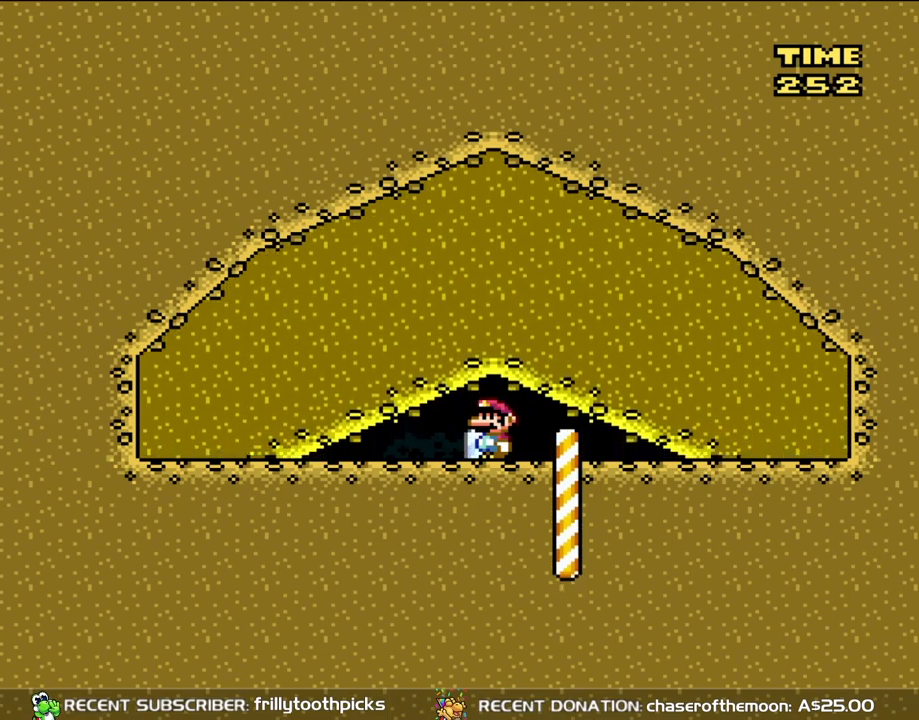
{"buttons": ["Y"], "events": []}
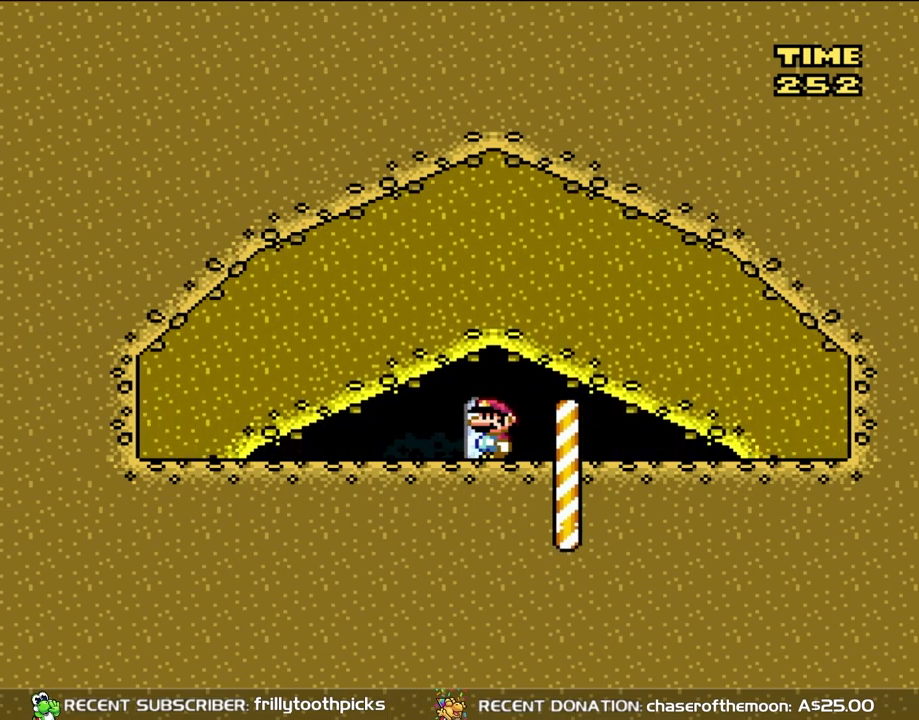
{"buttons": ["Y"], "events": []}
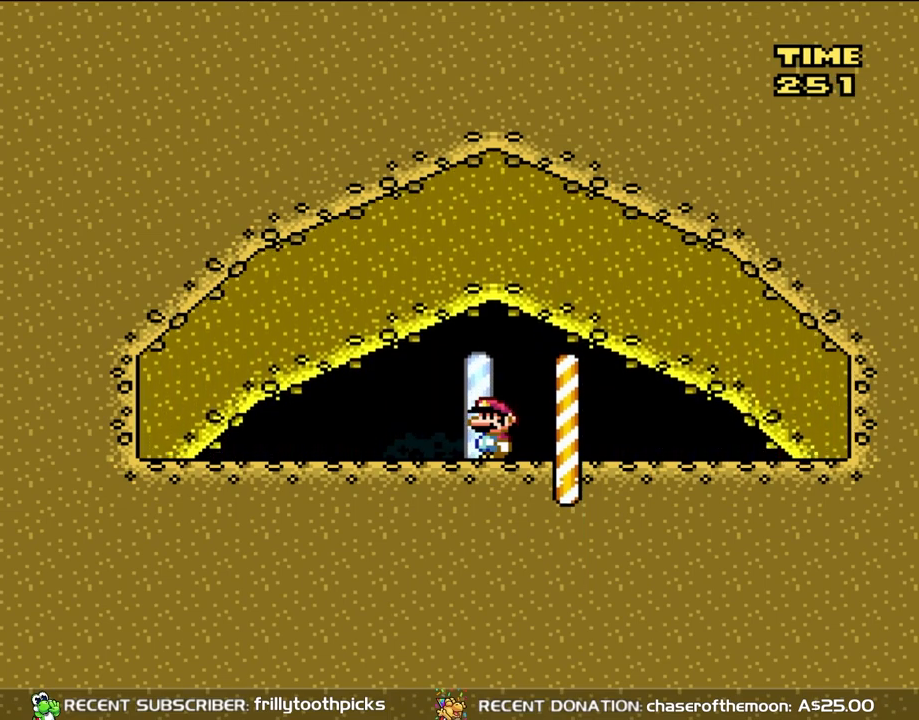
{"buttons": ["Y"], "events": []}
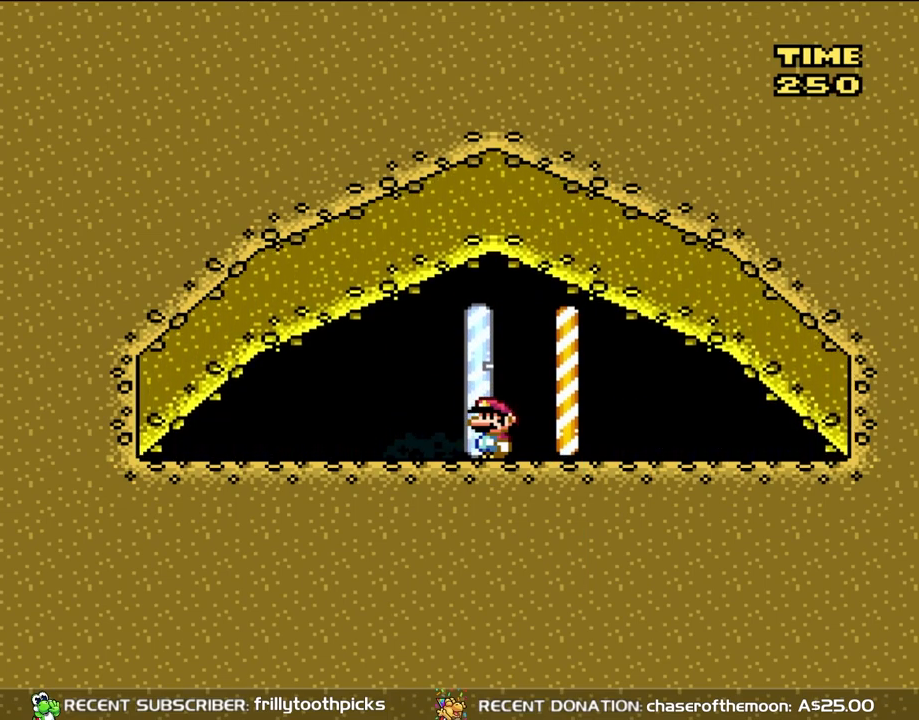
{"buttons": ["Y"], "events": []}
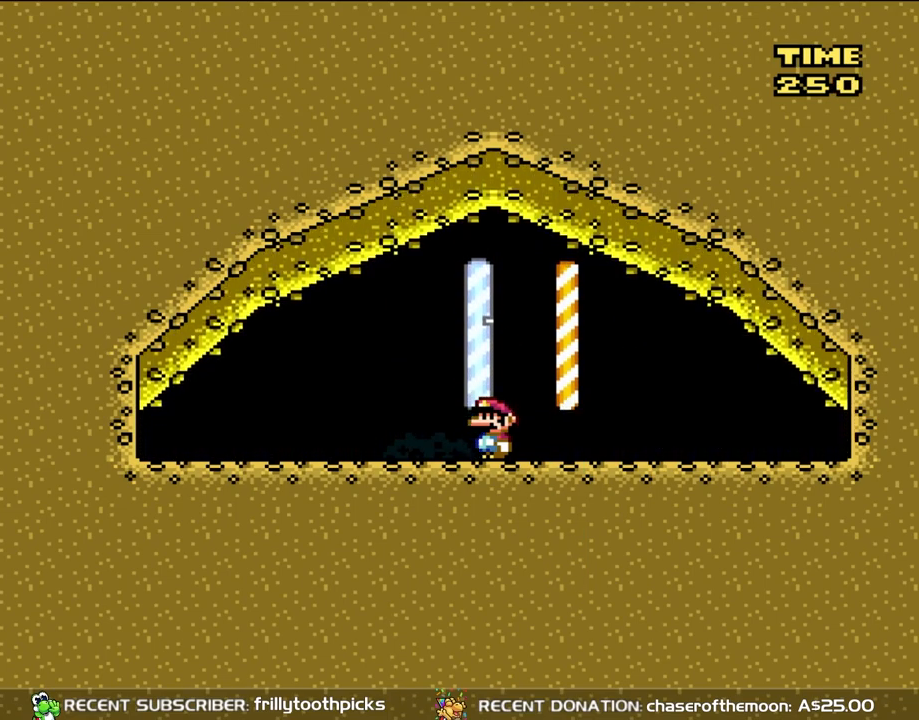
{"buttons": ["Y"], "events": []}
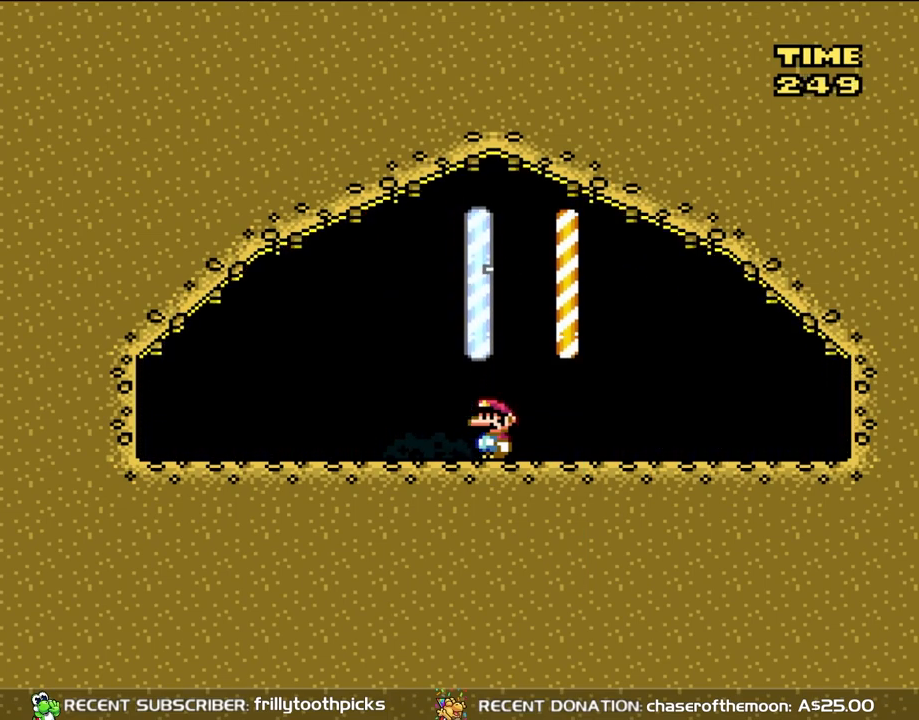
{"buttons": ["Y"], "events": []}
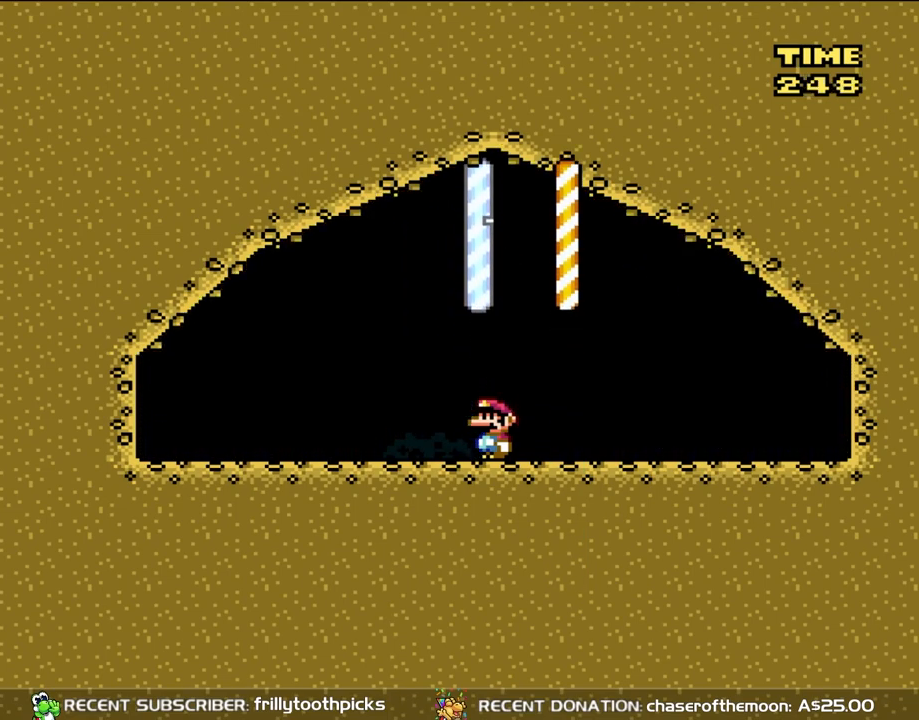
{"buttons": ["Y"], "events": []}
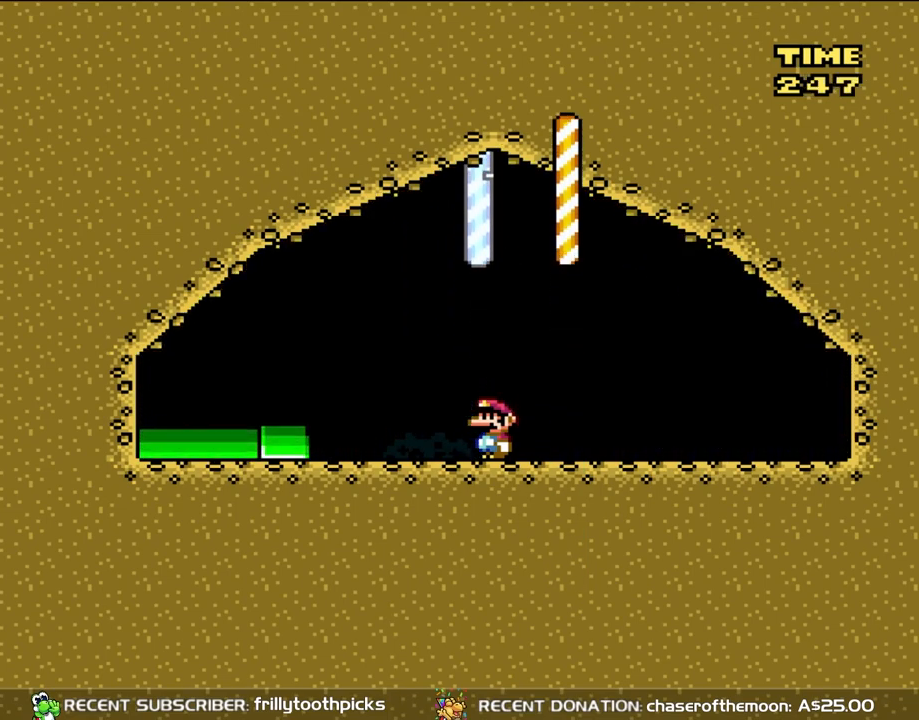
{"buttons": ["Y"], "events": []}
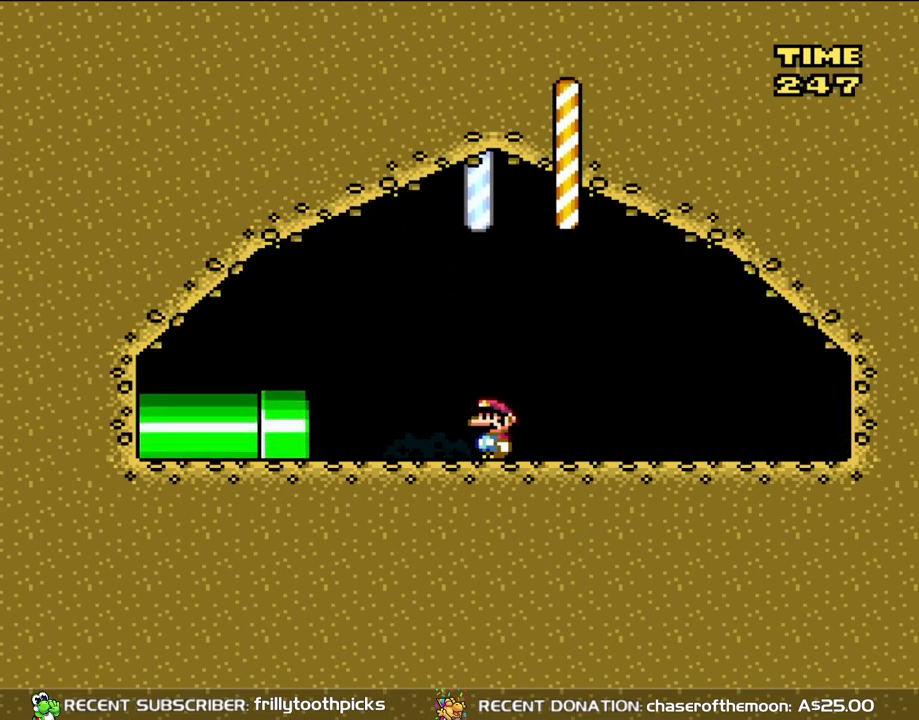
{"buttons": ["Y"], "events": []}
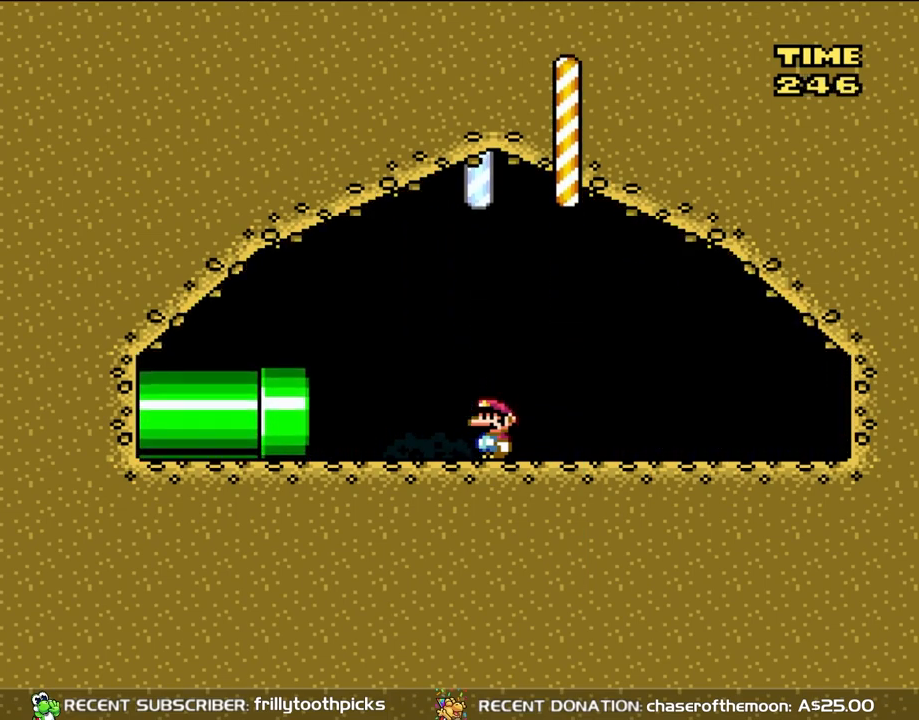
{"buttons": ["Y"], "events": []}
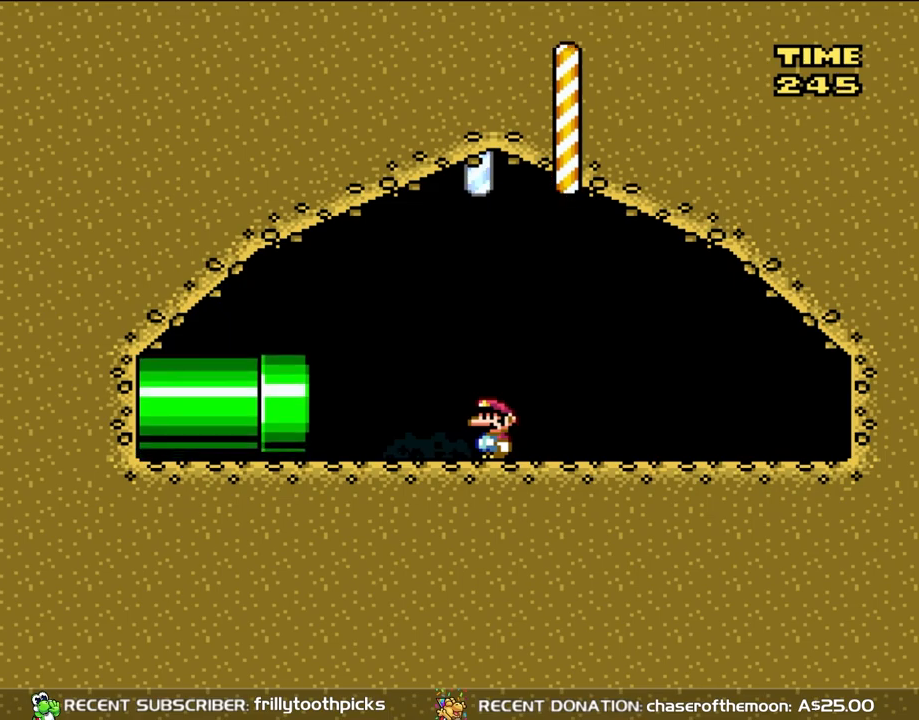
{"buttons": ["Y", "DPAD_LEFT"], "events": [[117, "DPAD_LEFT", "down"]]}
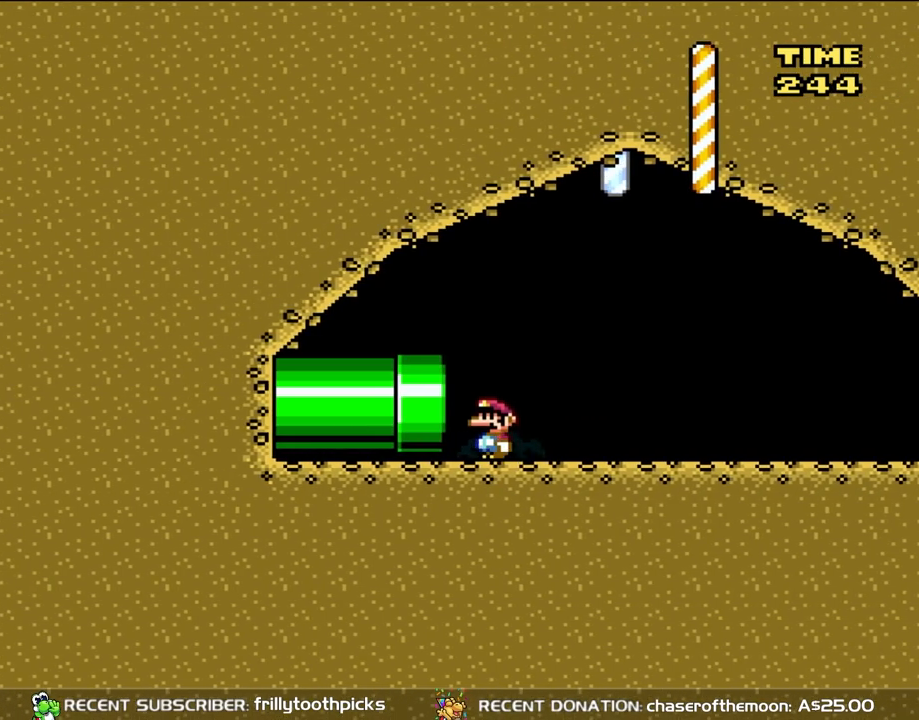
{"buttons": ["Y", "DPAD_LEFT"], "events": []}